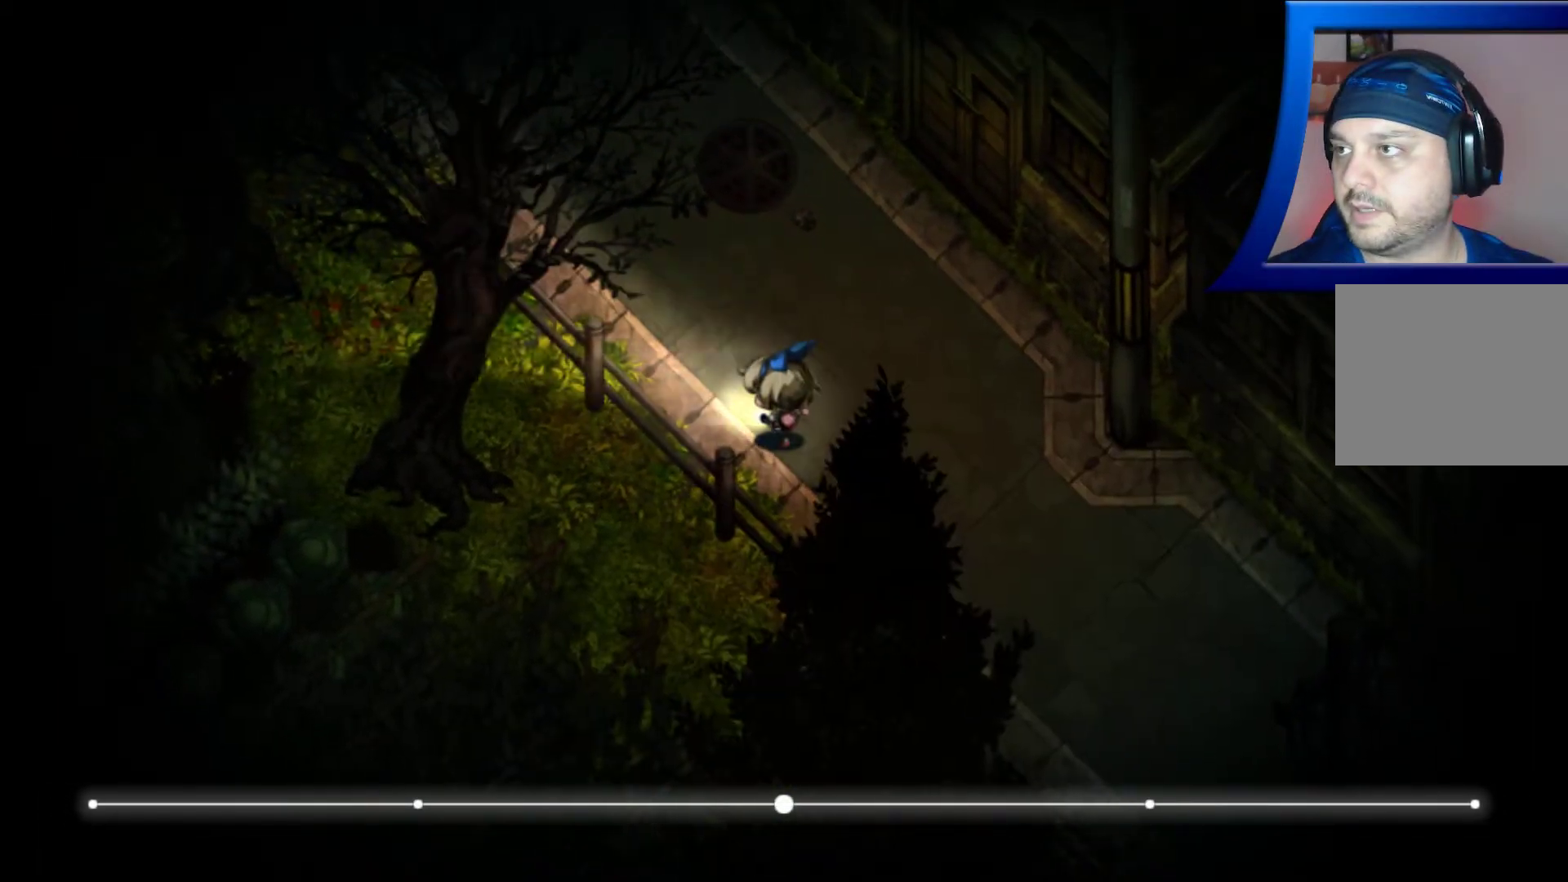
Gameplay with a controller (Xbox layout); each line is a JSON object with the inputs held at the frame after it. "events" lists button and stick changes between this image and that frame as [ms after this image, input, new state], when the widget could be followed in between. Not read: L3 R1 R3.
{"buttons": [], "left_stick": "center", "right_stick": "up", "events": [[117, "left_stick", "up"], [233, "left_stick", "up-right"], [333, "left_stick", "center"]]}
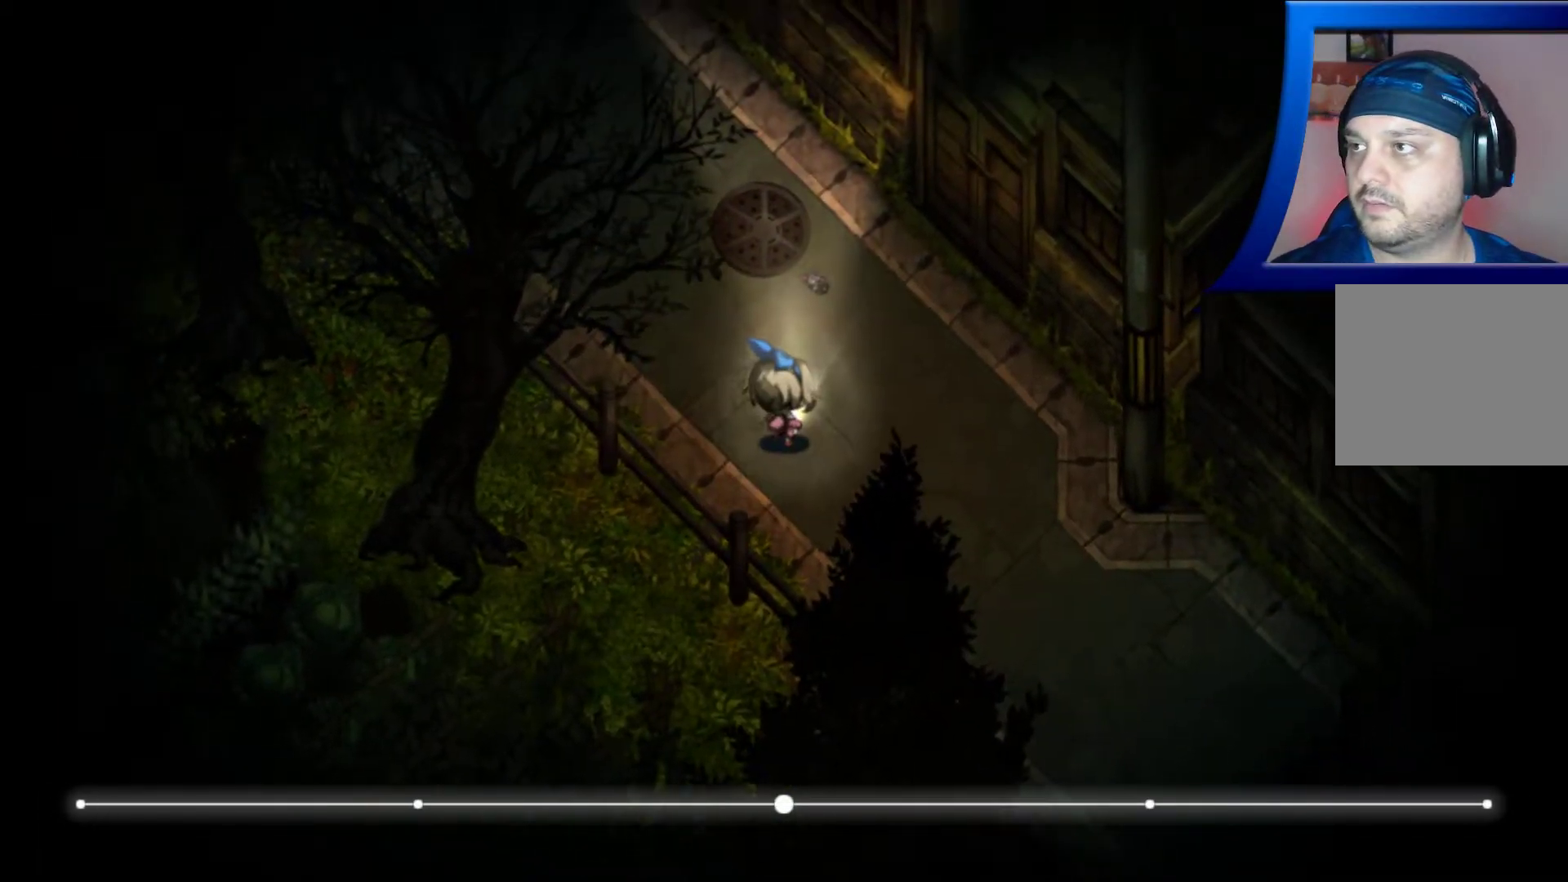
{"buttons": [], "left_stick": "down-right", "right_stick": "up", "events": [[483, "left_stick", "down-right"]]}
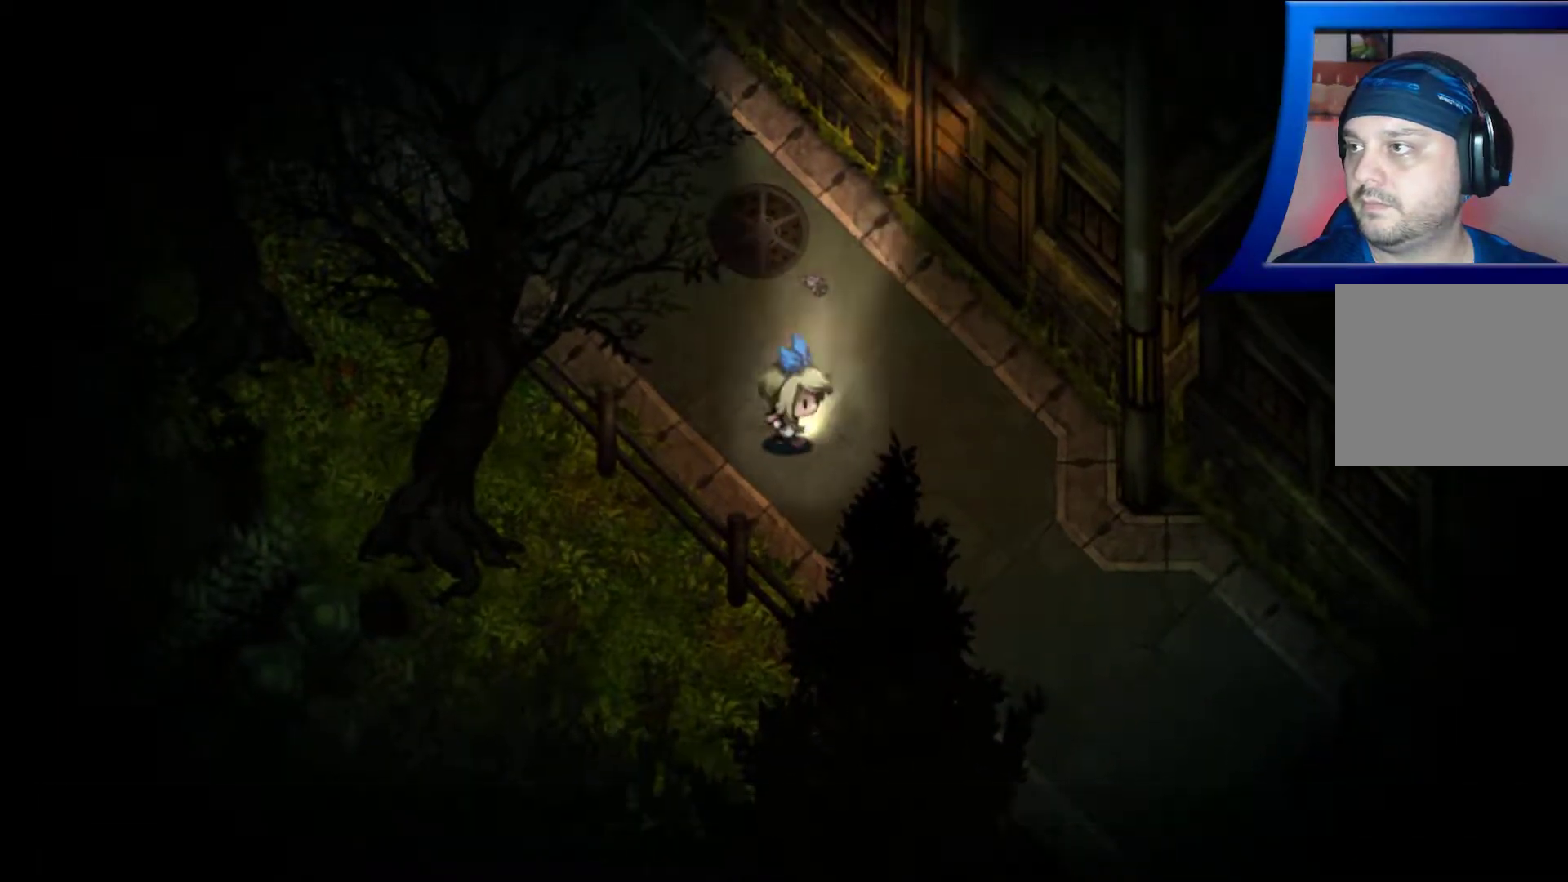
{"buttons": [], "left_stick": "down-right", "right_stick": "center", "events": [[67, "right_stick", "center"]]}
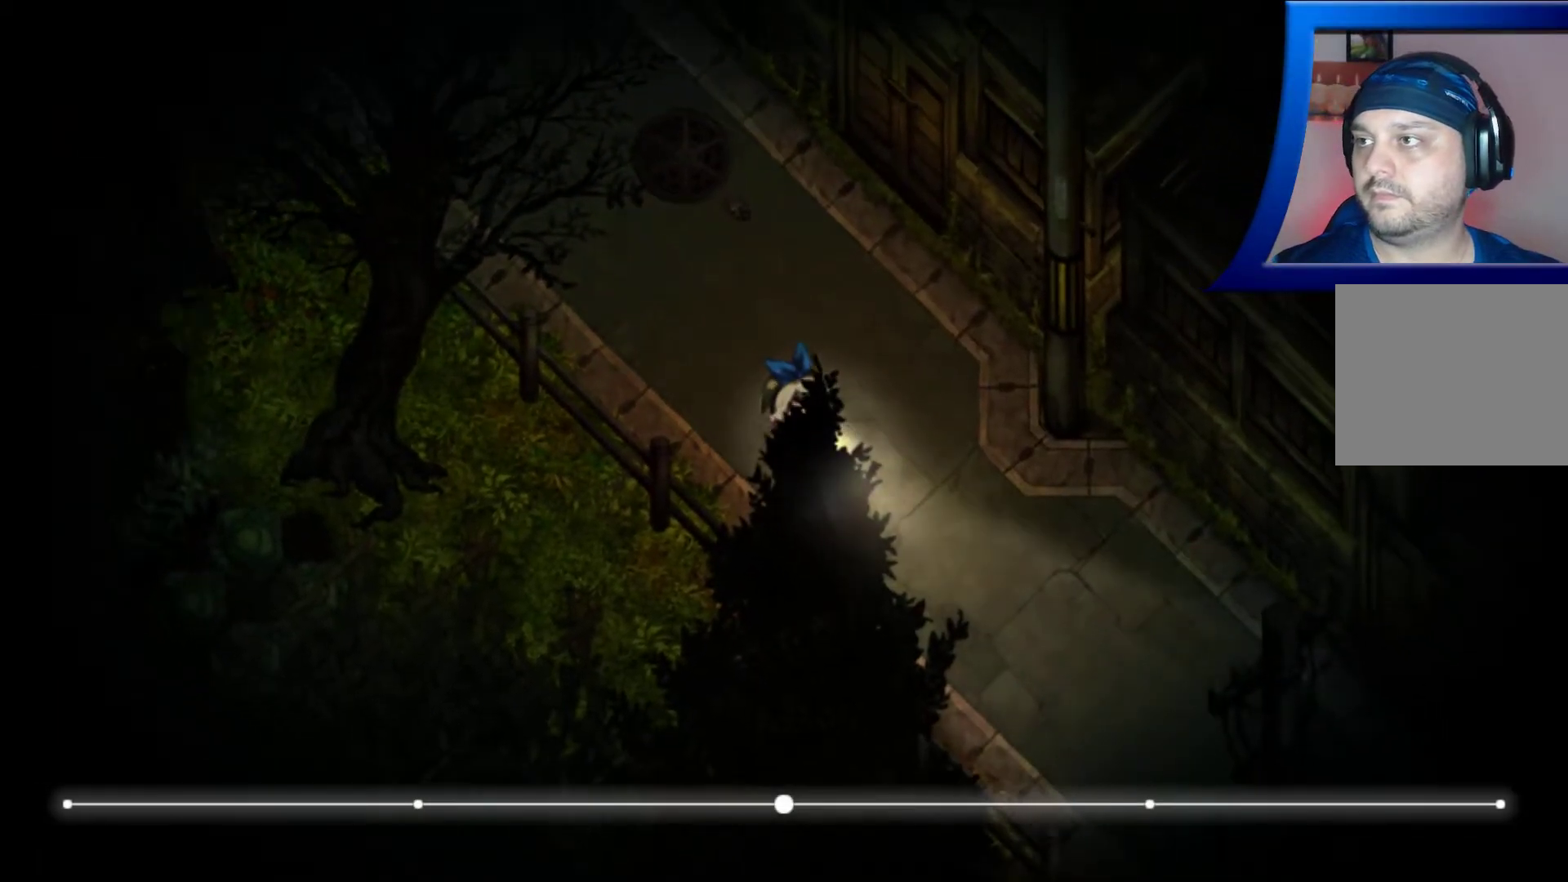
{"buttons": [], "left_stick": "down-right", "right_stick": "center", "events": []}
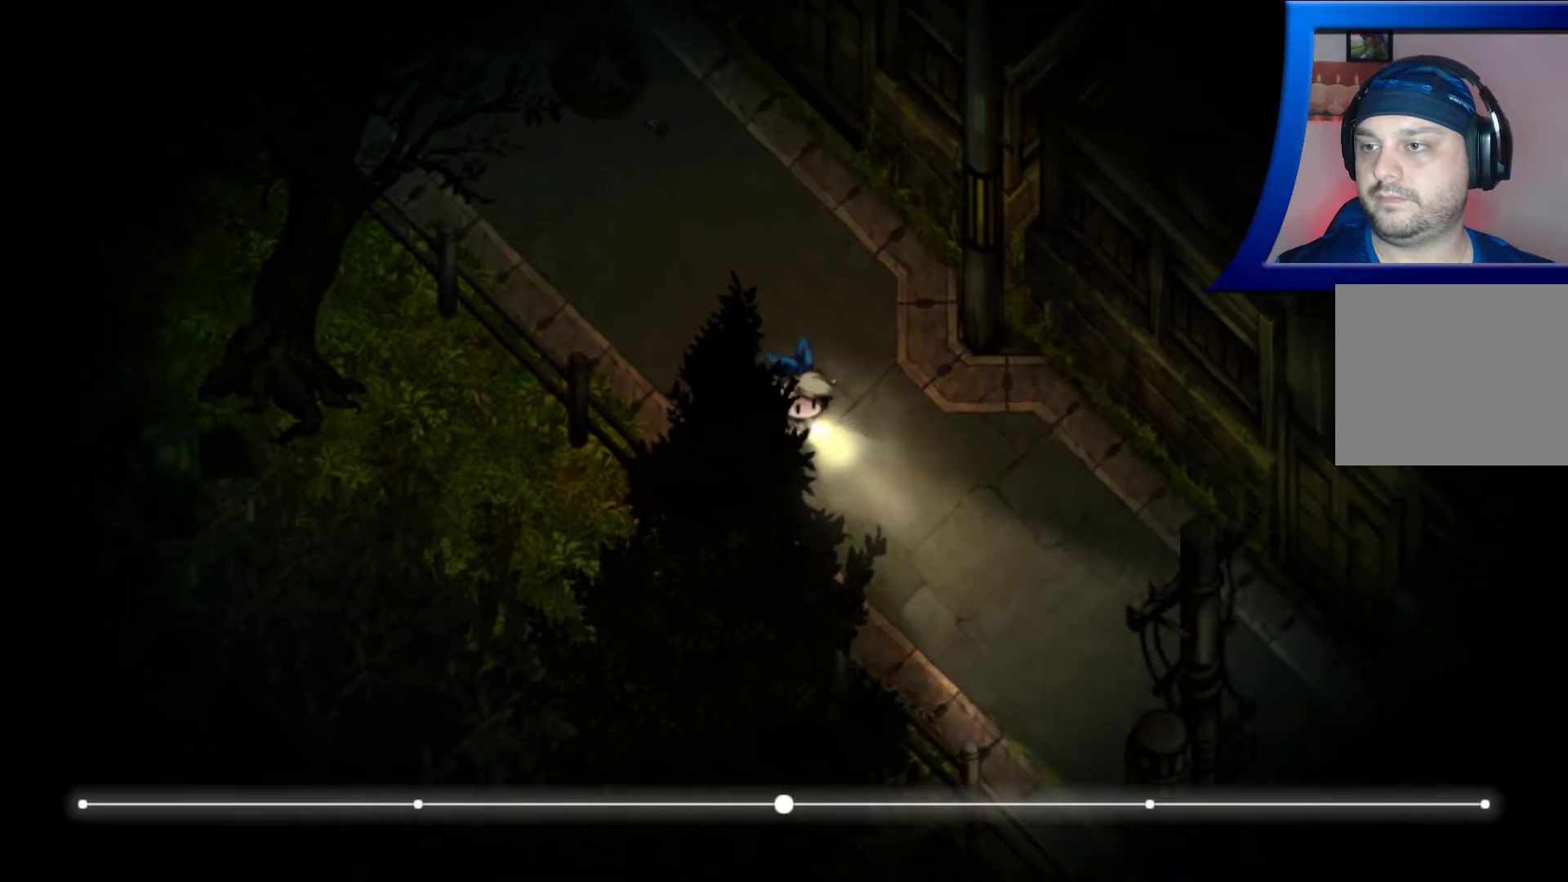
{"buttons": [], "left_stick": "down-right", "right_stick": "center", "events": []}
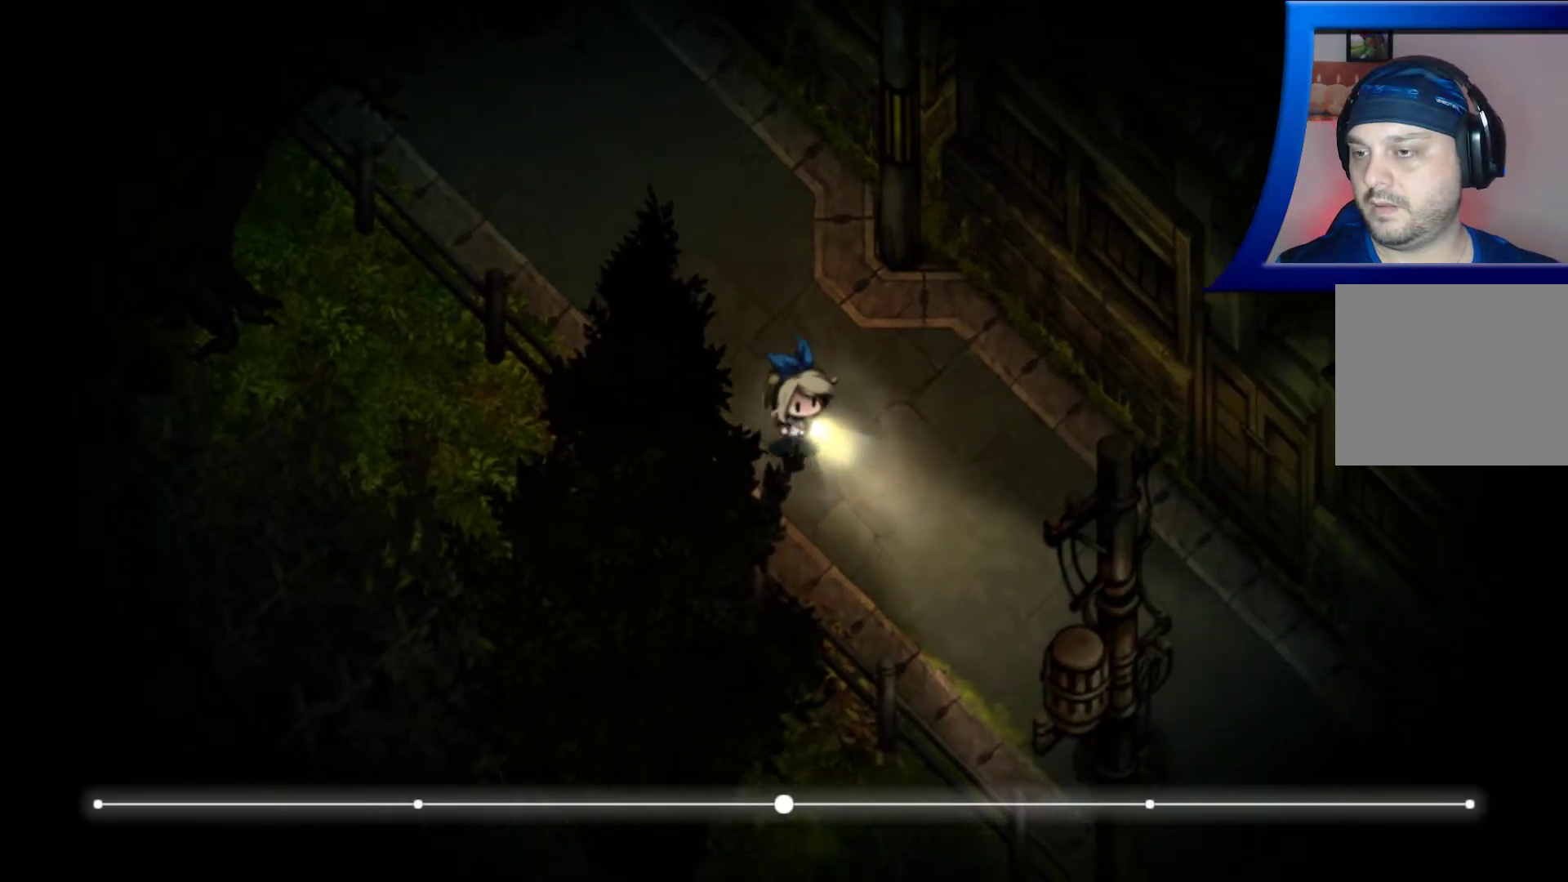
{"buttons": [], "left_stick": "down-right", "right_stick": "center", "events": []}
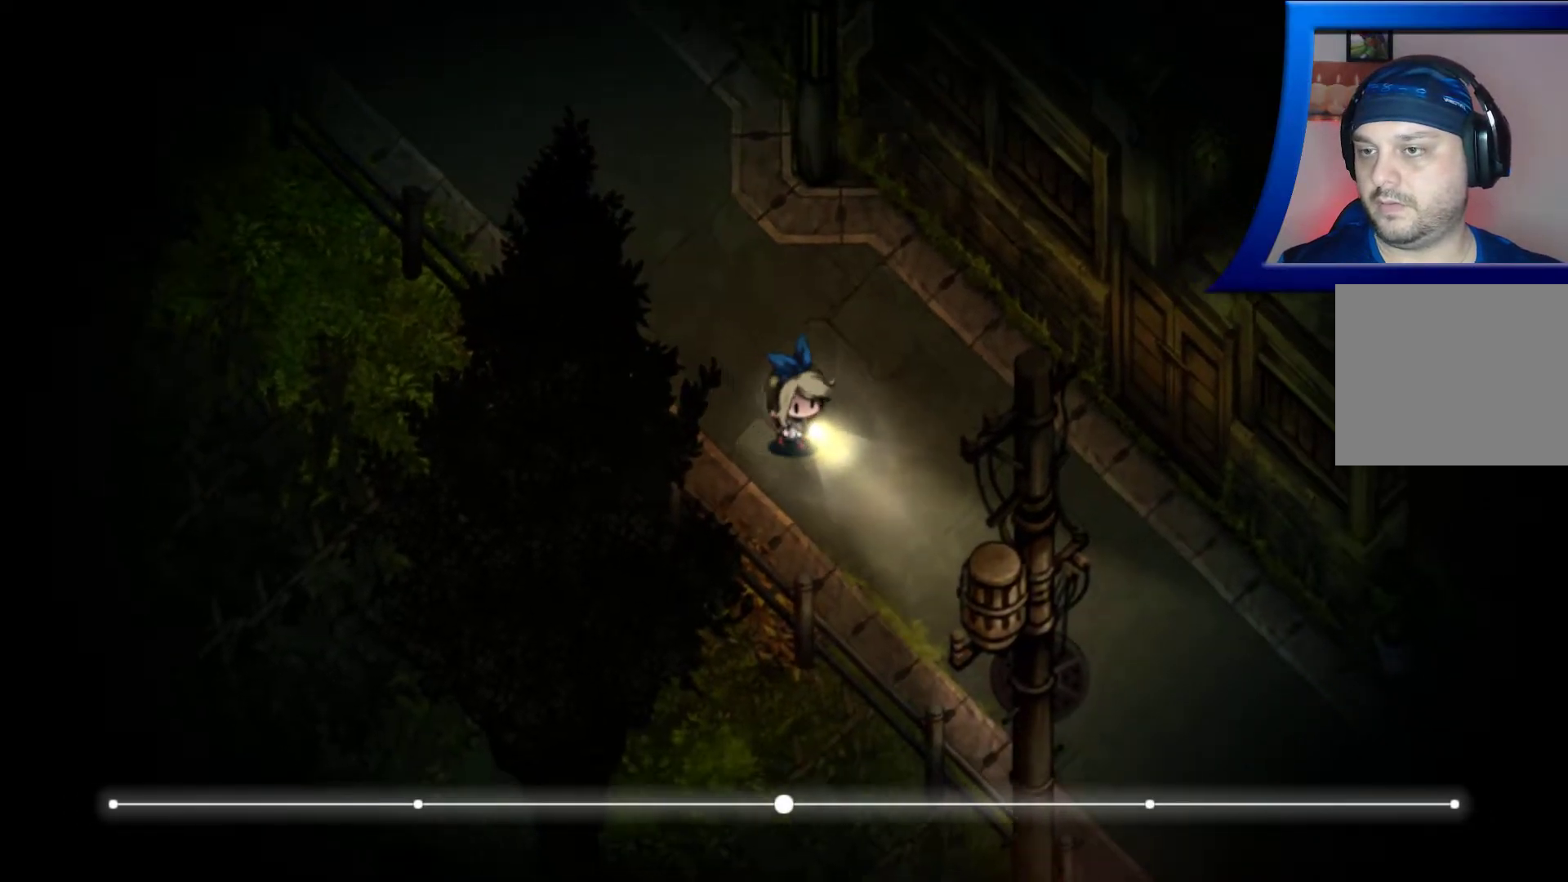
{"buttons": [], "left_stick": "down-right", "right_stick": "center", "events": []}
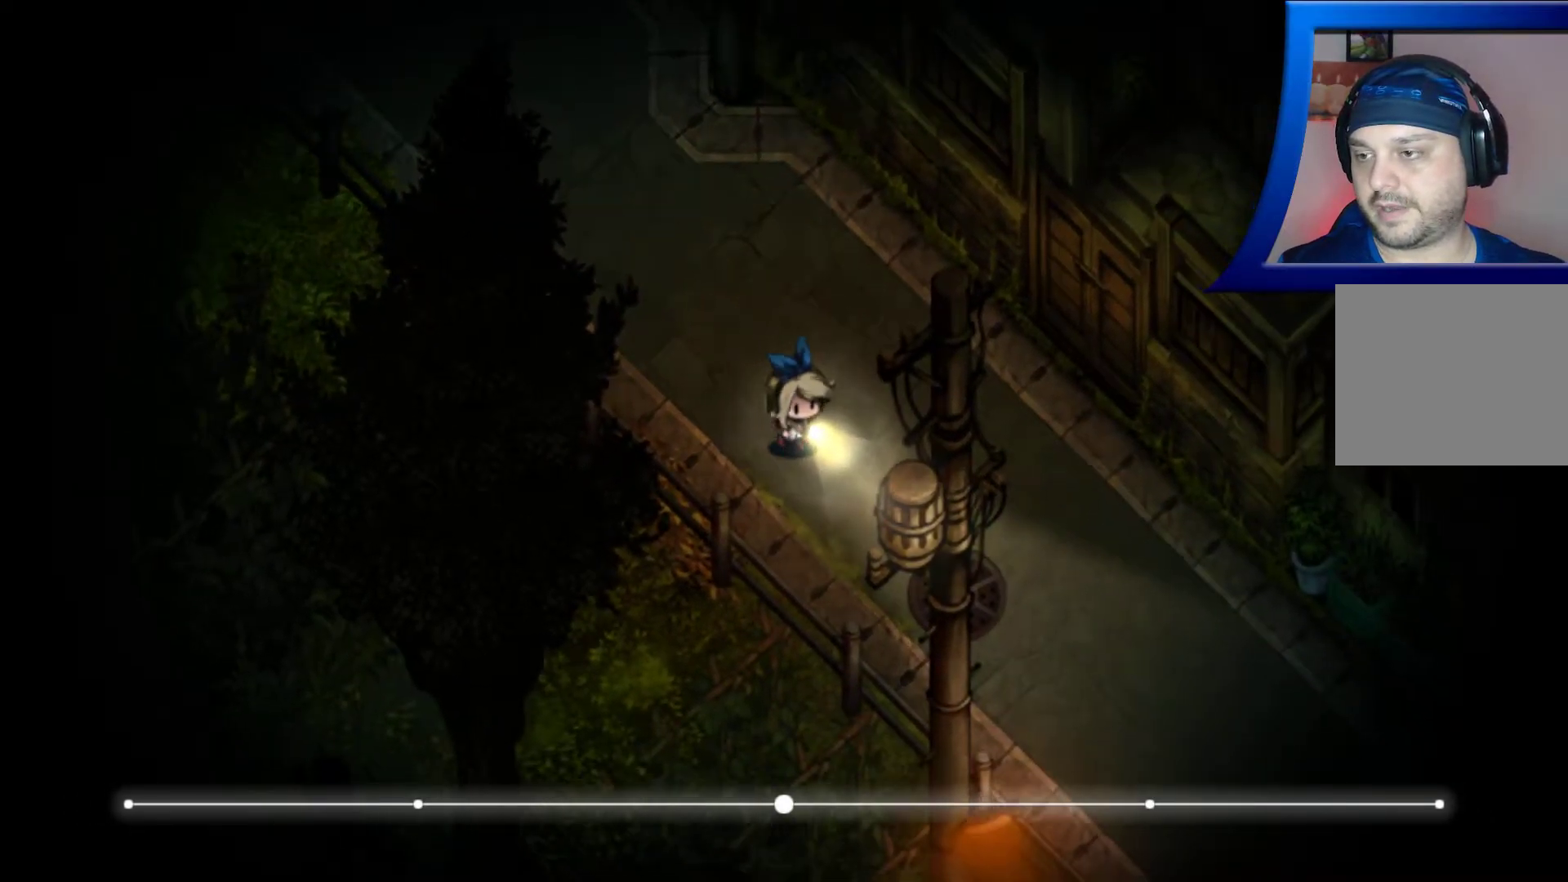
{"buttons": [], "left_stick": "down-right", "right_stick": "center", "events": []}
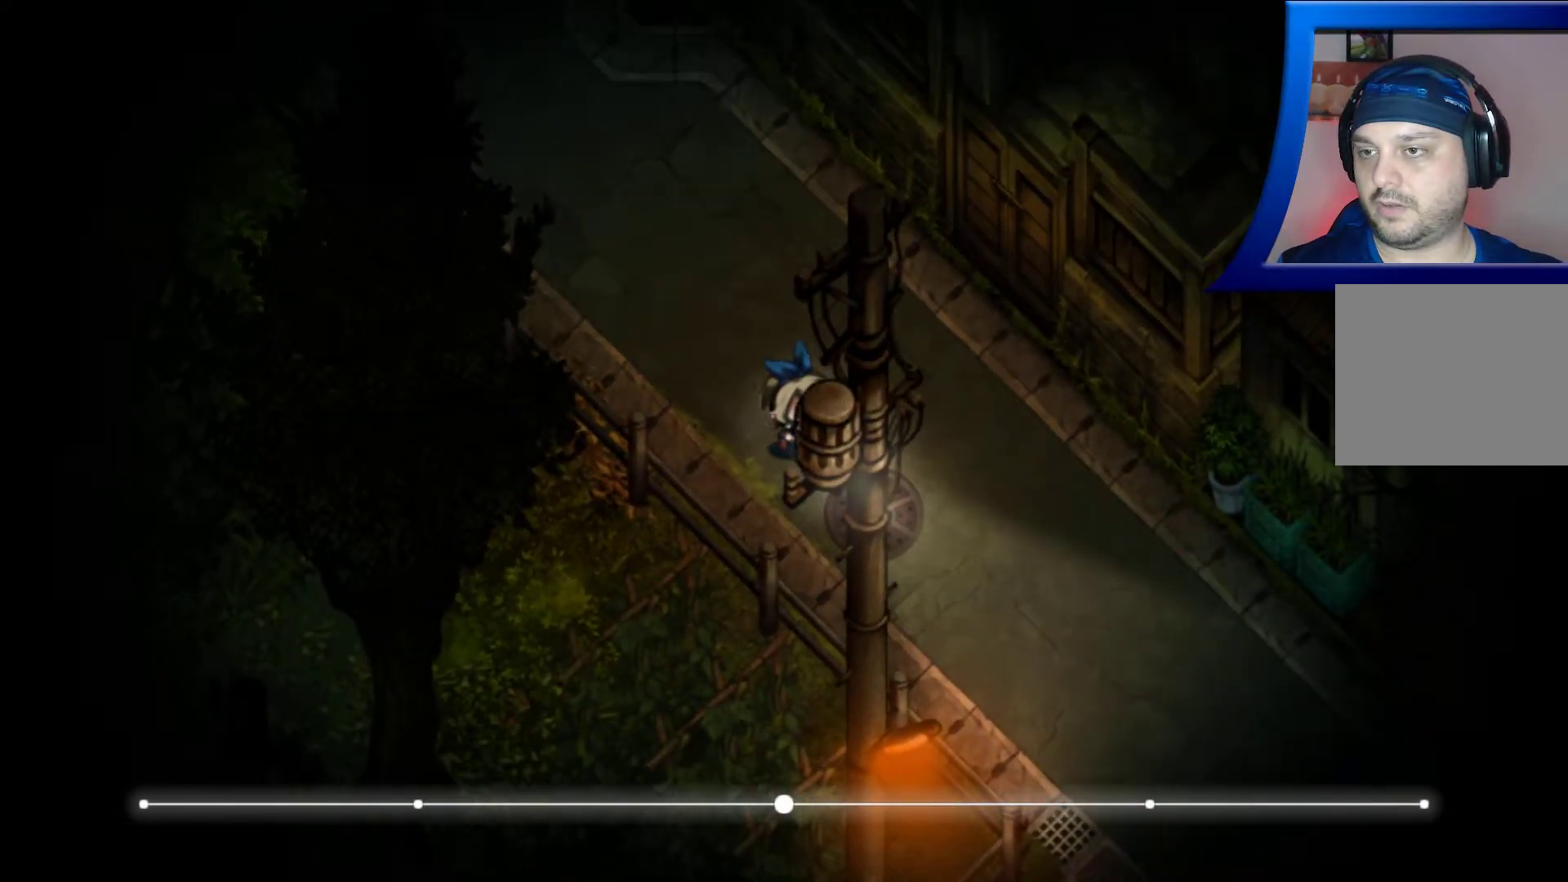
{"buttons": [], "left_stick": "down-right", "right_stick": "center", "events": []}
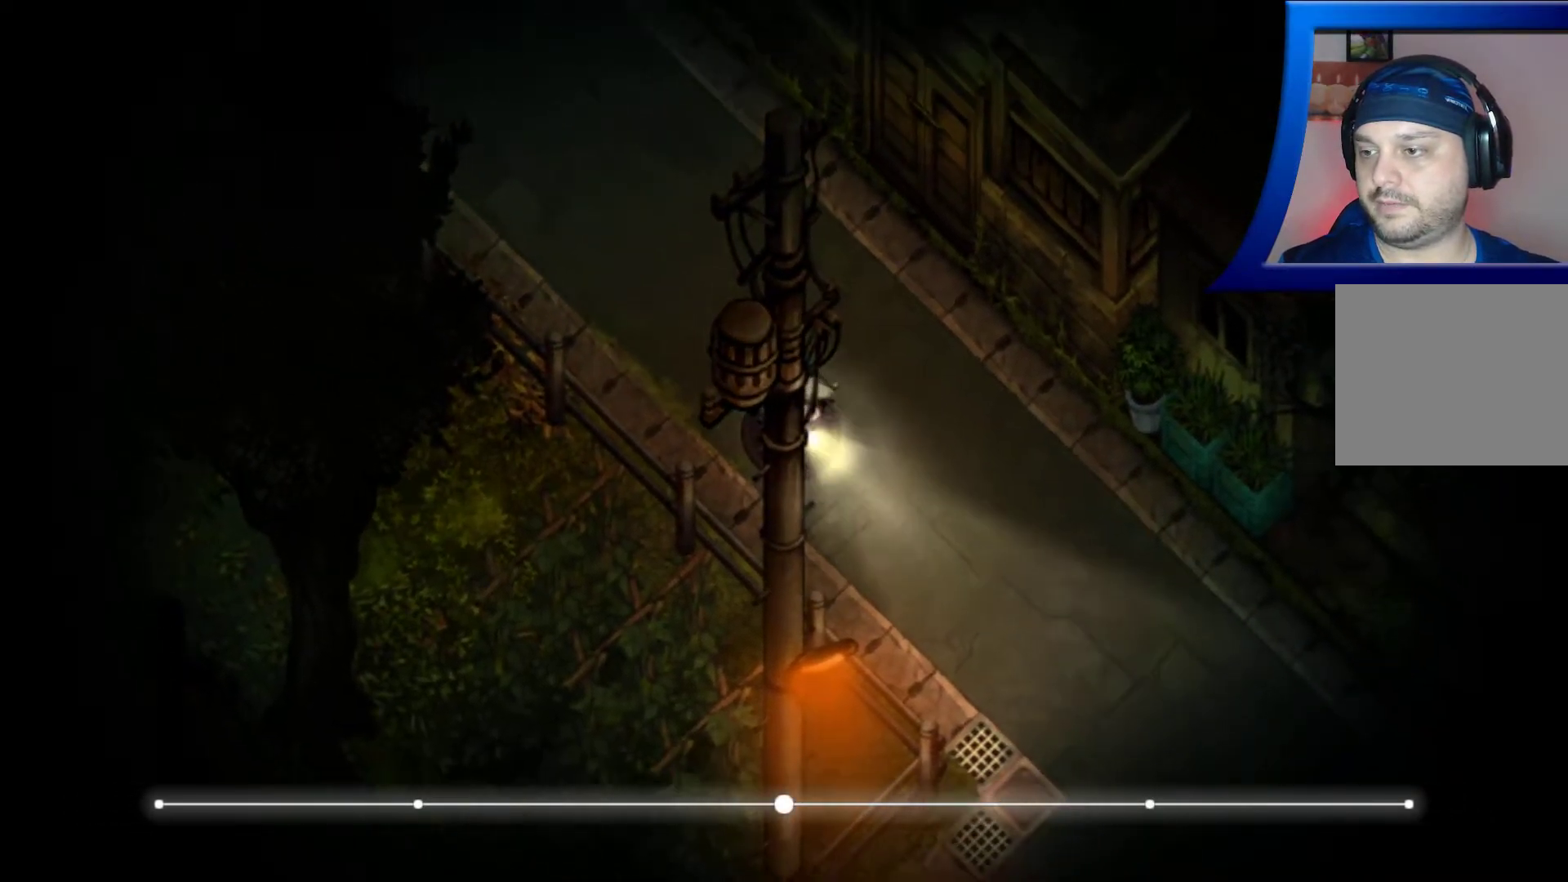
{"buttons": [], "left_stick": "down-right", "right_stick": "center", "events": []}
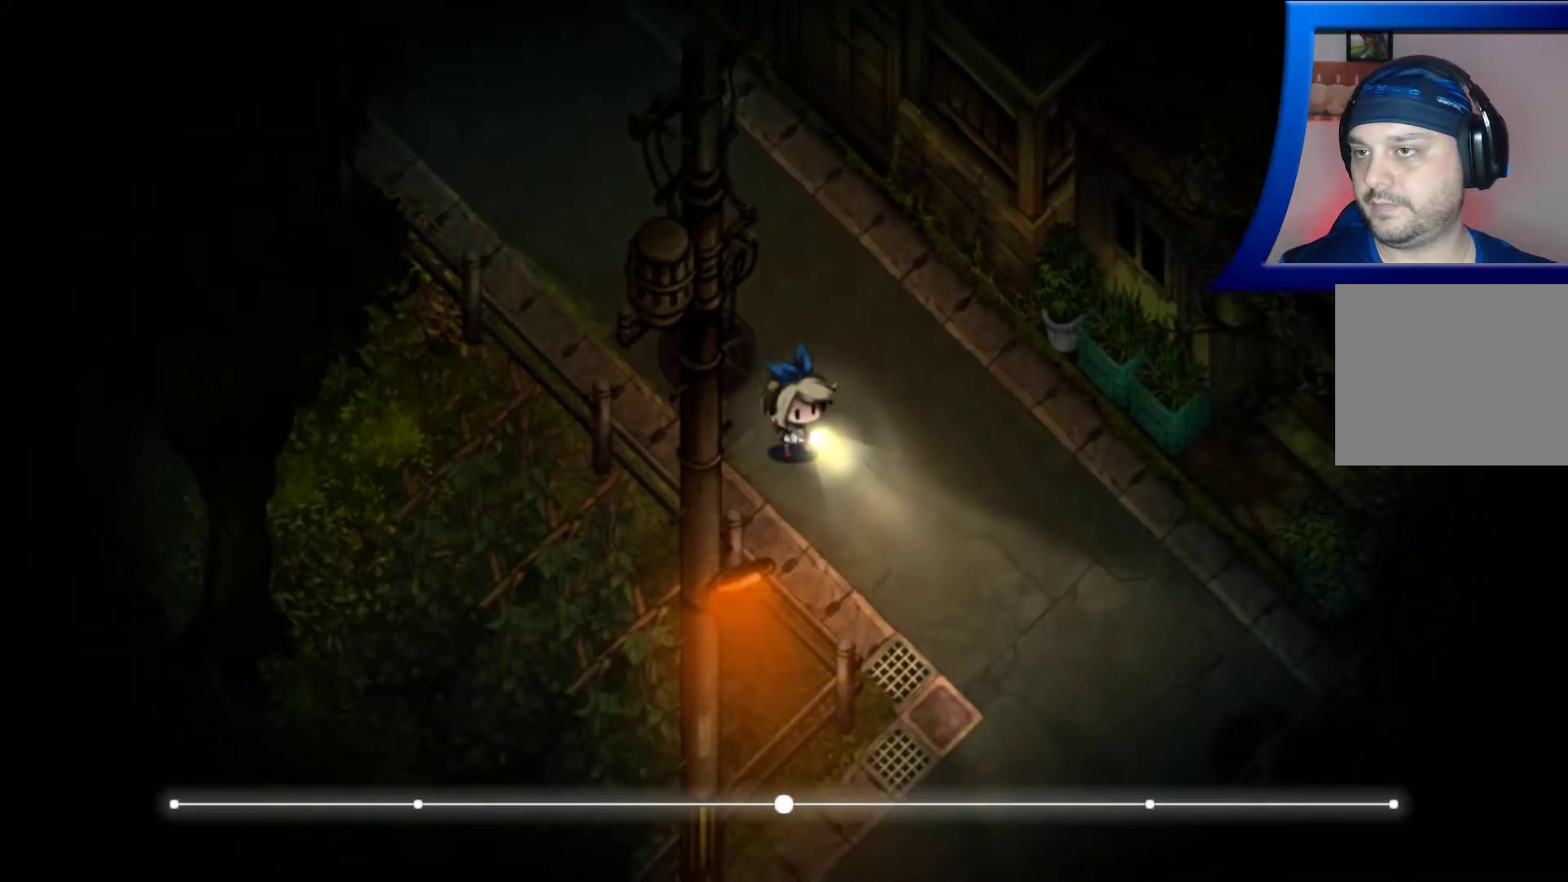
{"buttons": [], "left_stick": "down-right", "right_stick": "center", "events": []}
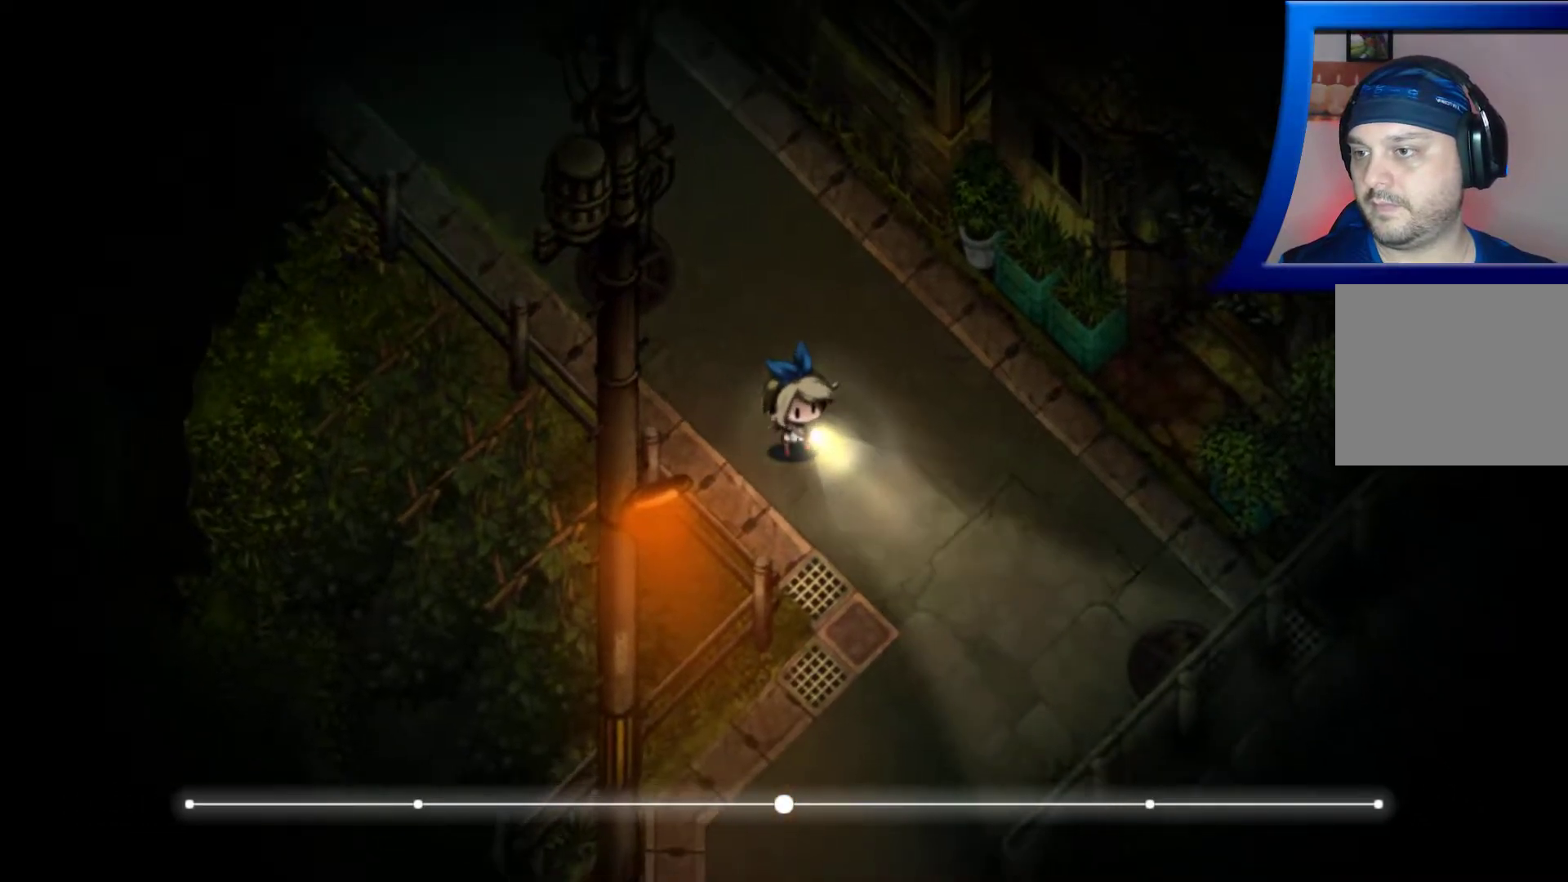
{"buttons": [], "left_stick": "right", "right_stick": "center", "events": [[450, "left_stick", "right"]]}